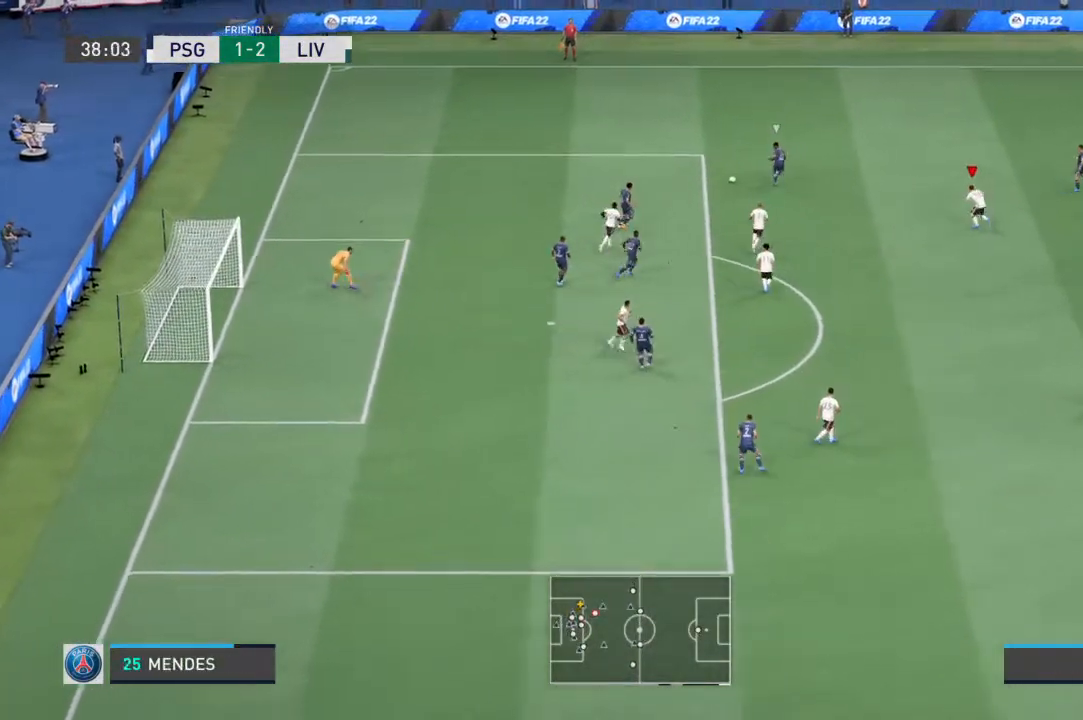
Gameplay with a controller (PlayStation layout); each line is a JSON object with the inputs held at the frame after it. "events" lists button and stick changes between this image and that frame as [ms after this image, input, new state], when the widget could be followed in between. Not read: L3 R3.
{"buttons": ["R1"], "left_stick": "up-right", "right_stick": "center", "events": [[467, "left_stick", "up-right"]]}
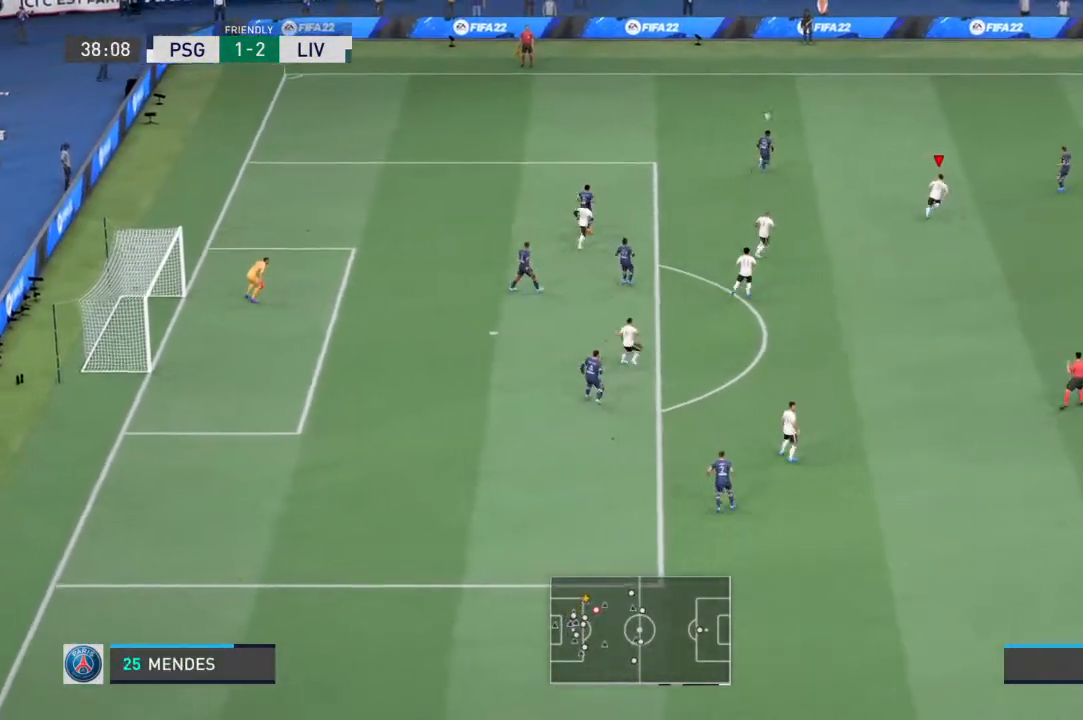
{"buttons": ["R1"], "left_stick": "up-right", "right_stick": "center", "events": []}
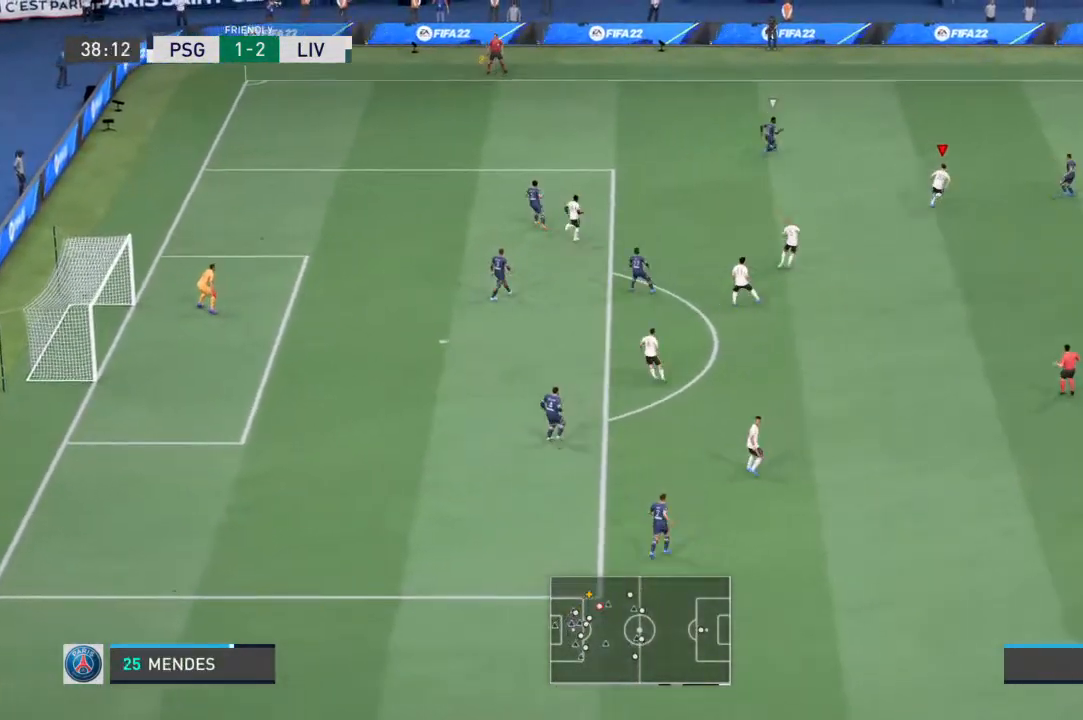
{"buttons": ["R1"], "left_stick": "up", "right_stick": "center", "events": [[467, "left_stick", "up"]]}
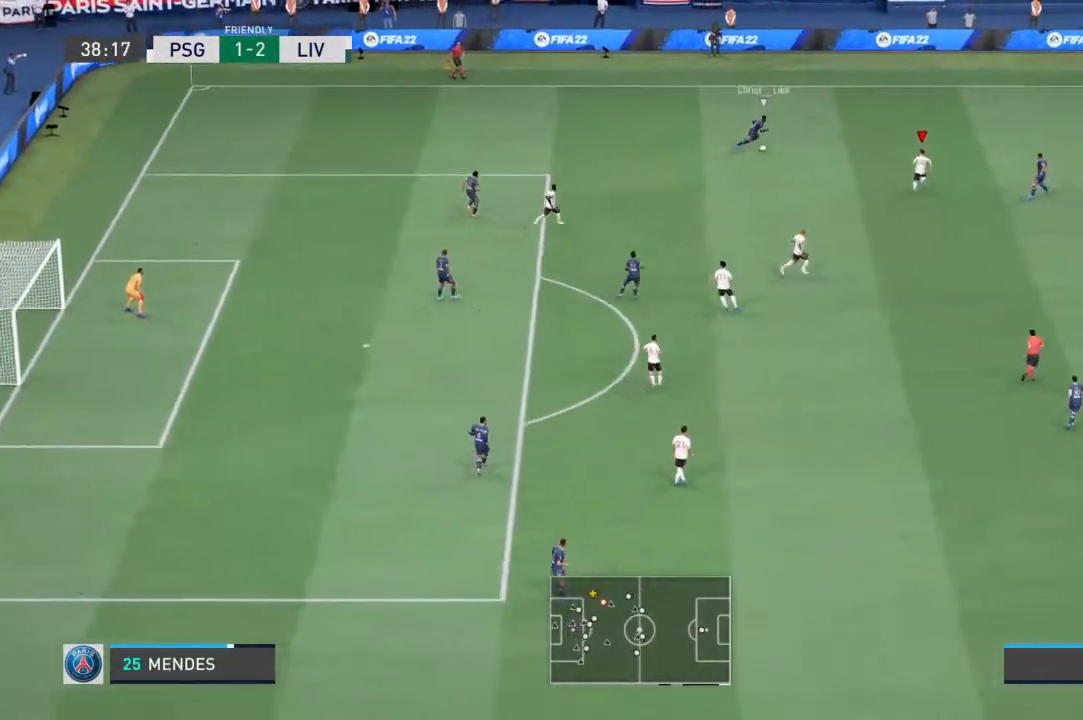
{"buttons": ["L2", "R1"], "left_stick": "down-left", "right_stick": "center", "events": [[67, "left_stick", "up-left"], [133, "L2", "down"], [300, "left_stick", "left"], [433, "left_stick", "down-left"]]}
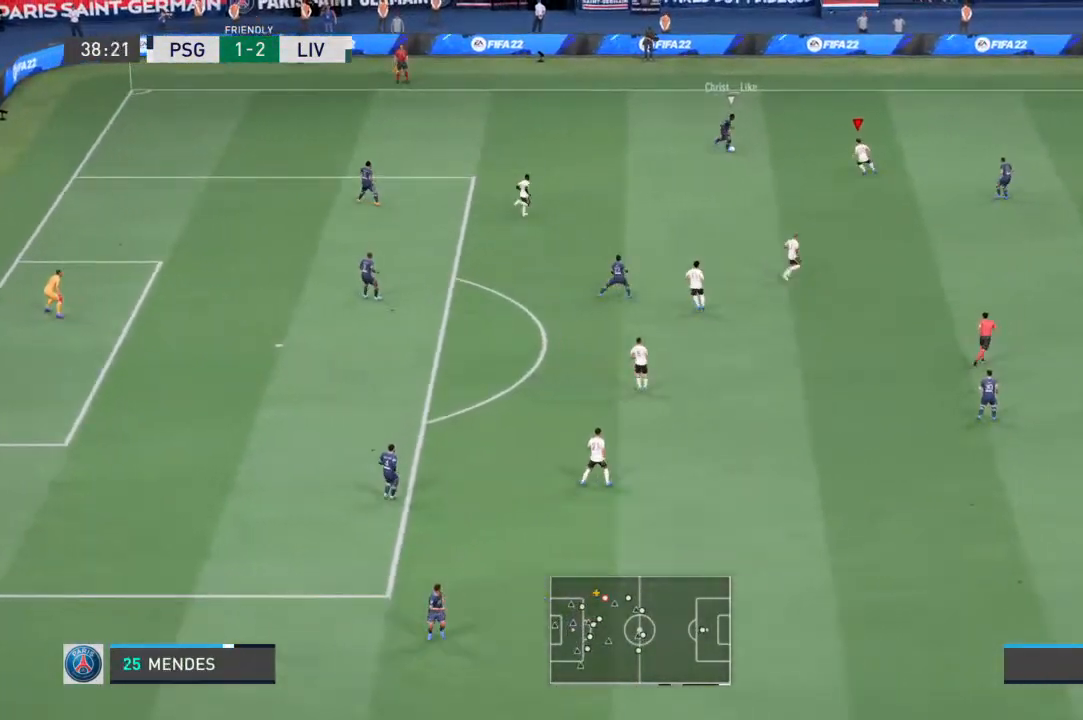
{"buttons": ["L2", "R1"], "left_stick": "down-left", "right_stick": "center", "events": []}
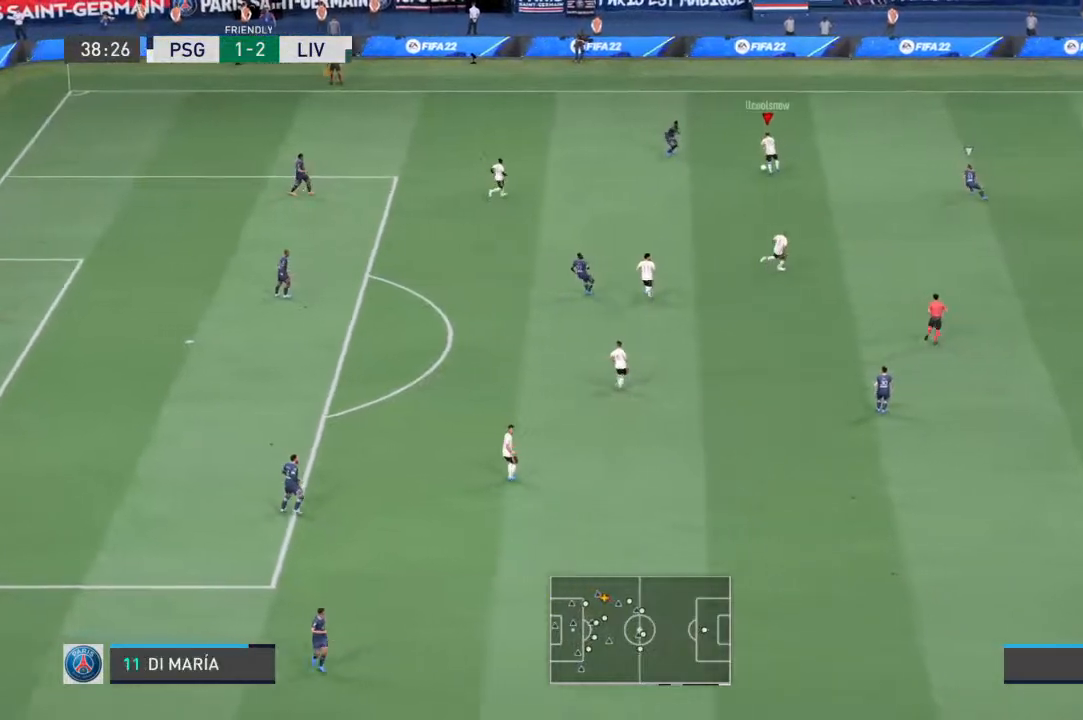
{"buttons": ["CROSS"], "left_stick": "down-right", "right_stick": "center", "events": [[233, "left_stick", "down"], [333, "R1", "up"], [433, "left_stick", "down-right"], [467, "L2", "up"], [500, "CROSS", "down"]]}
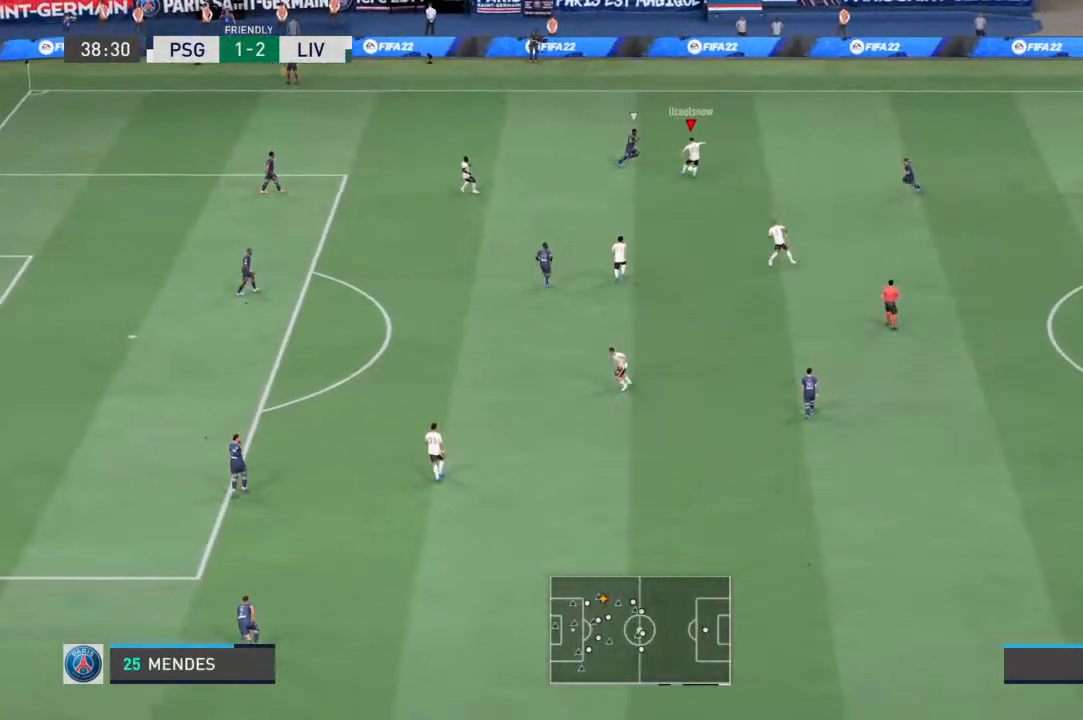
{"buttons": [], "left_stick": "down", "right_stick": "center", "events": [[133, "CROSS", "up"], [267, "left_stick", "down"]]}
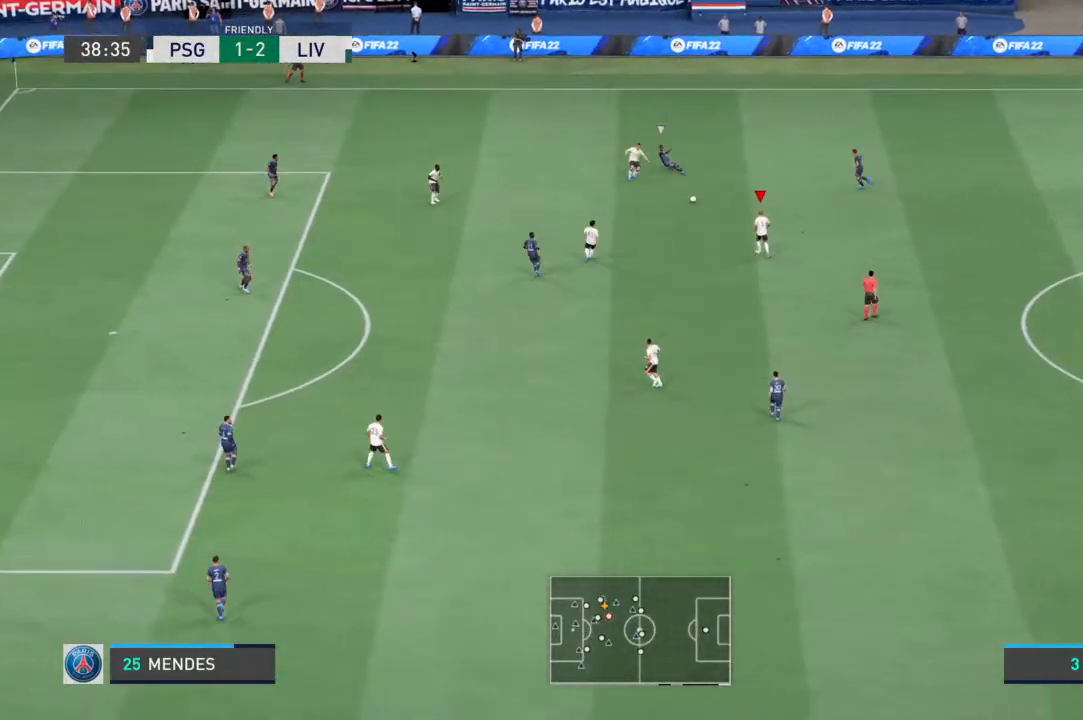
{"buttons": [], "left_stick": "down-left", "right_stick": "center", "events": [[133, "left_stick", "down-left"]]}
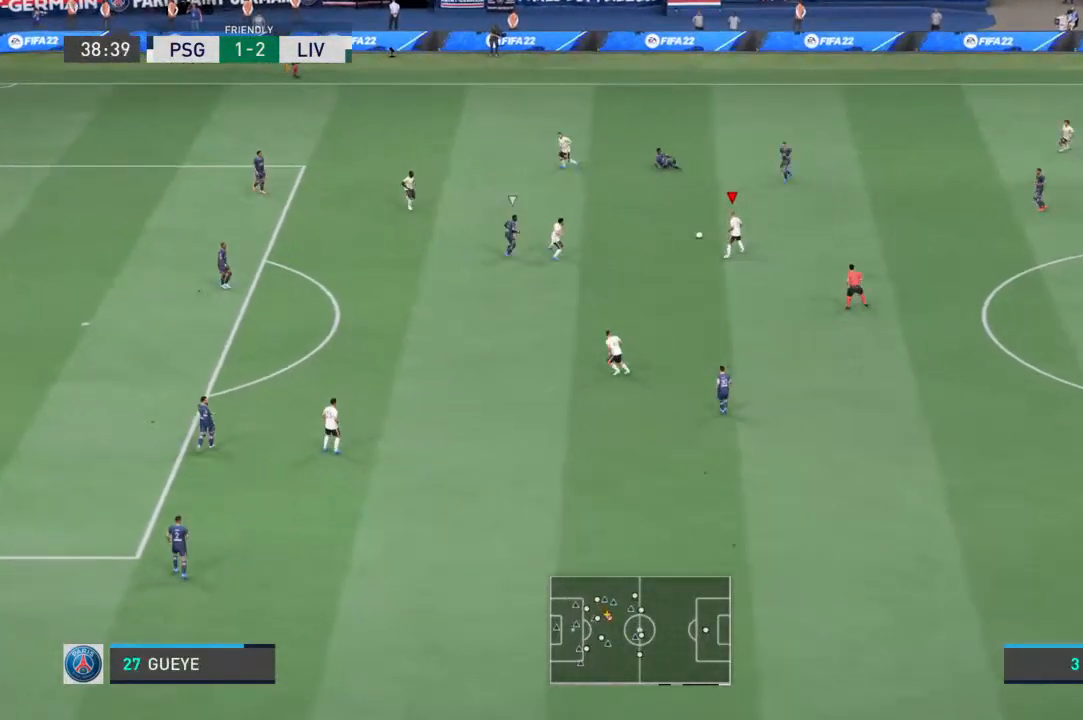
{"buttons": ["CROSS", "R2"], "left_stick": "down-left", "right_stick": "center", "events": [[267, "CROSS", "down"], [300, "R2", "down"]]}
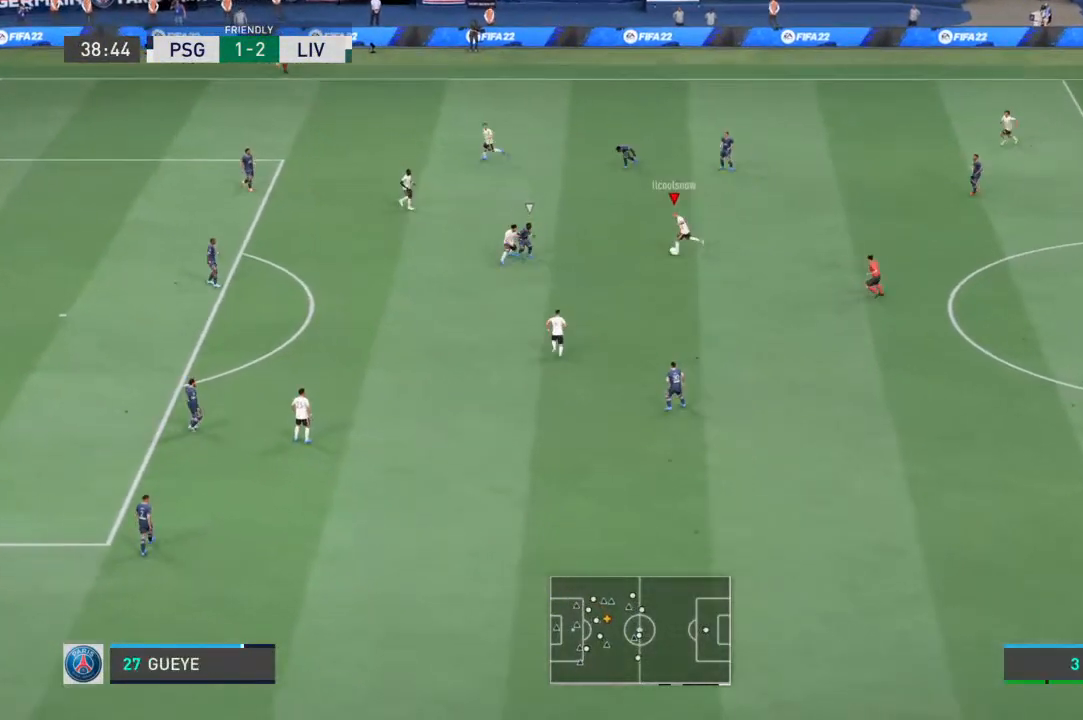
{"buttons": [], "left_stick": "center", "right_stick": "center", "events": [[33, "CROSS", "up"], [100, "R2", "up"], [433, "left_stick", "center"]]}
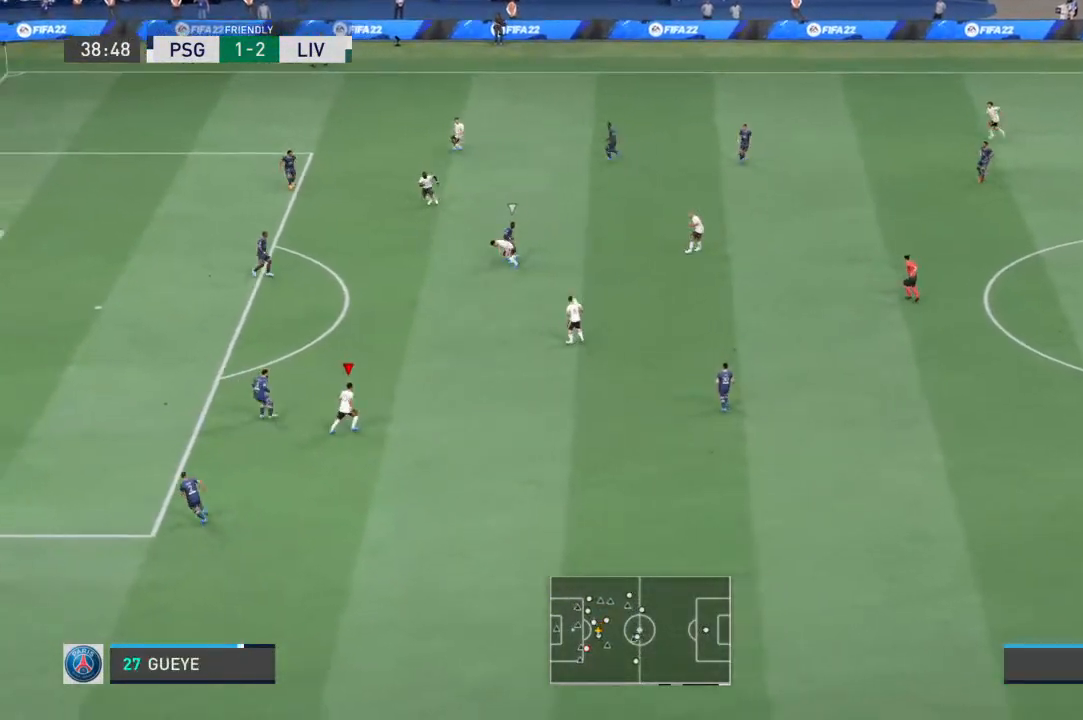
{"buttons": [], "left_stick": "down-left", "right_stick": "center"}
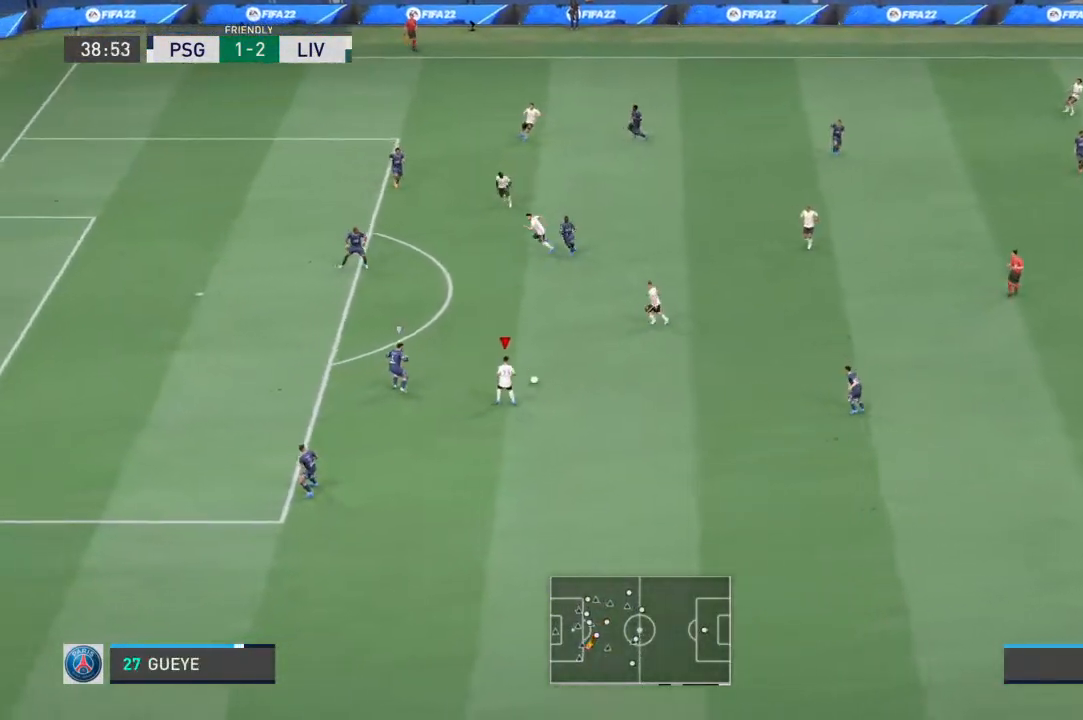
{"buttons": [], "left_stick": "down-left", "right_stick": "center", "events": []}
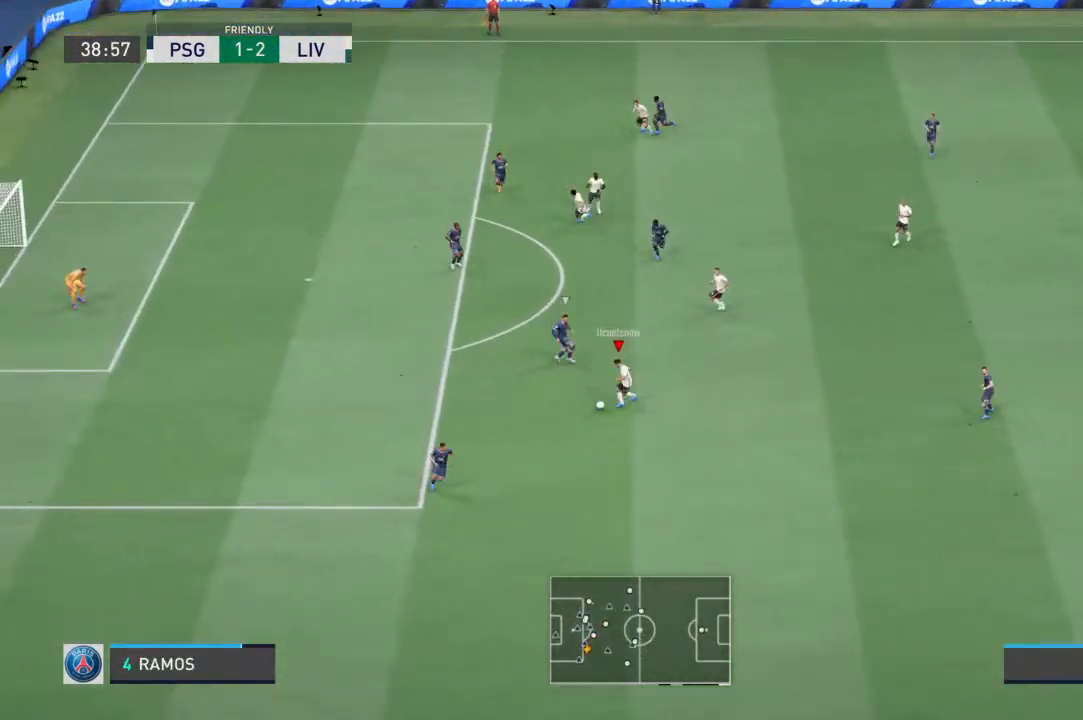
{"buttons": ["L1"], "left_stick": "up-right", "right_stick": "center", "events": [[33, "left_stick", "left"], [133, "left_stick", "up-right"], [233, "left_stick", "up"], [367, "left_stick", "up-right"], [400, "CROSS", "down"], [400, "L1", "down"], [500, "CROSS", "up"]]}
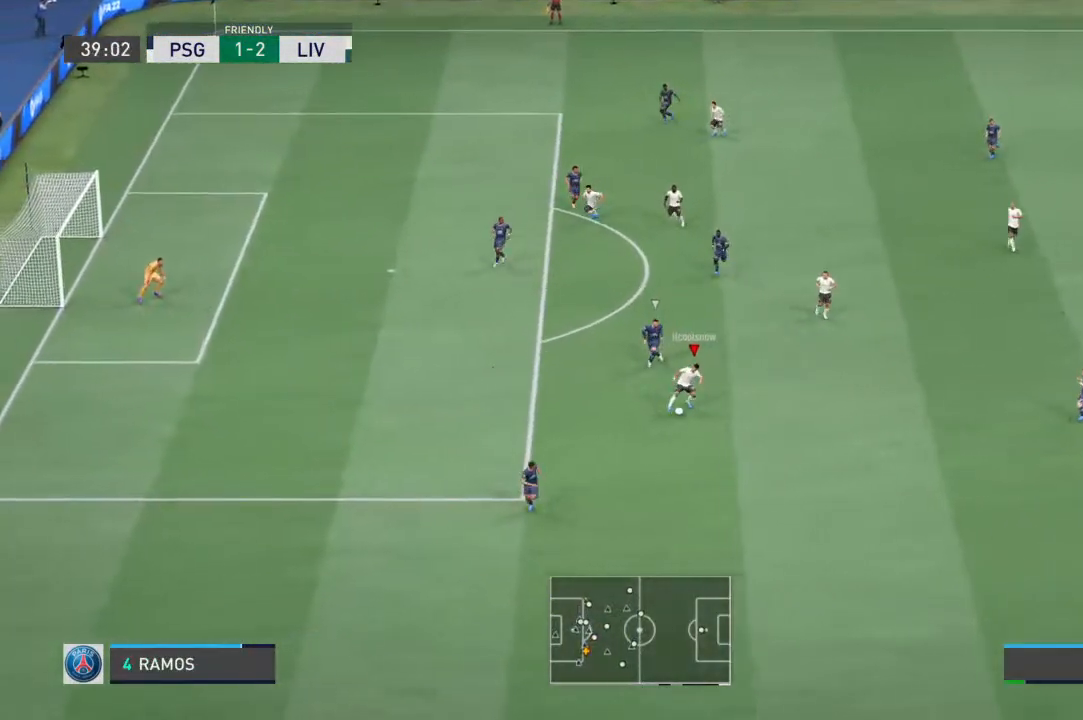
{"buttons": [], "left_stick": "left", "right_stick": "center", "events": [[267, "L1", "up"], [300, "left_stick", "center"], [500, "left_stick", "left"]]}
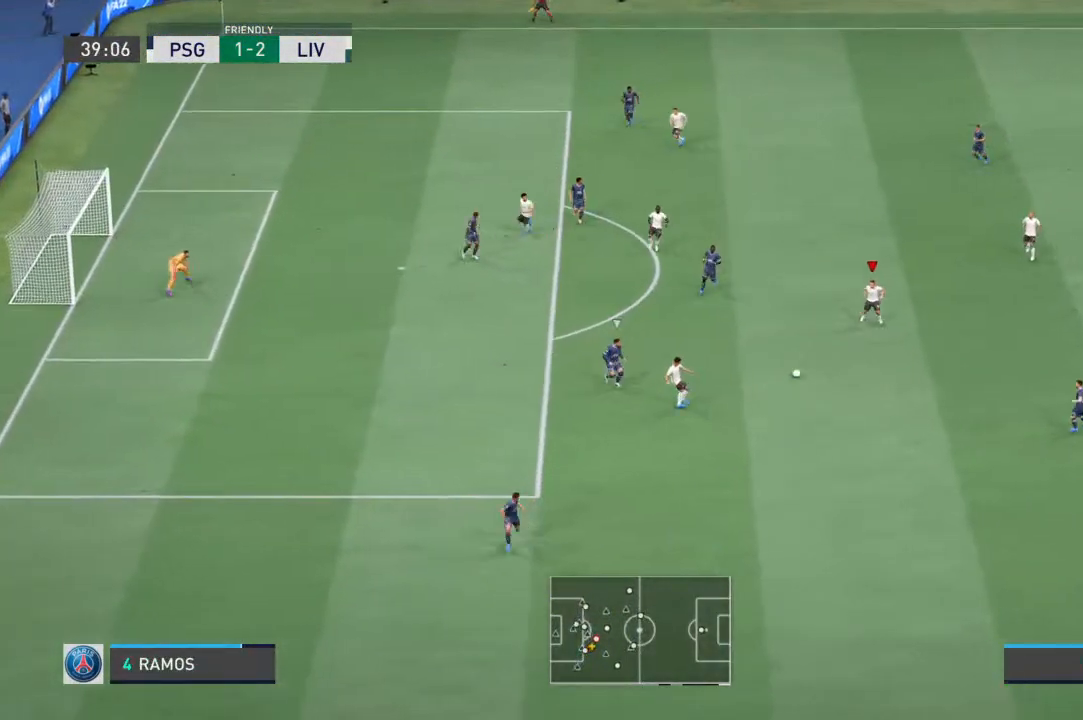
{"buttons": [], "left_stick": "left", "right_stick": "center", "events": []}
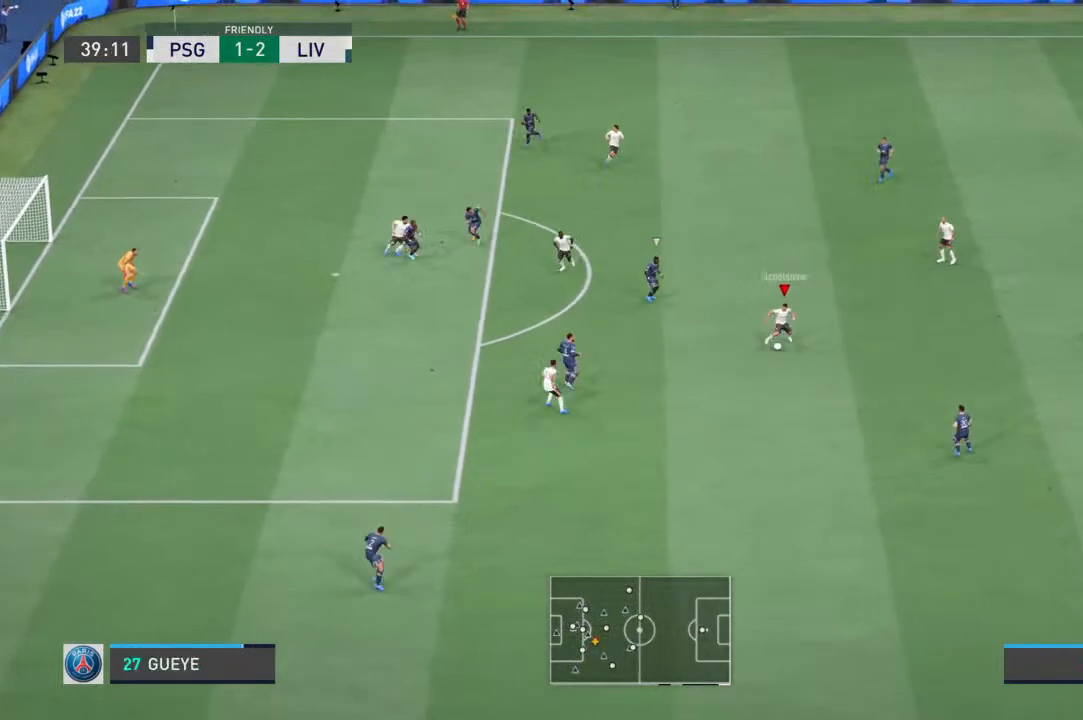
{"buttons": [], "left_stick": "left", "right_stick": "center", "events": []}
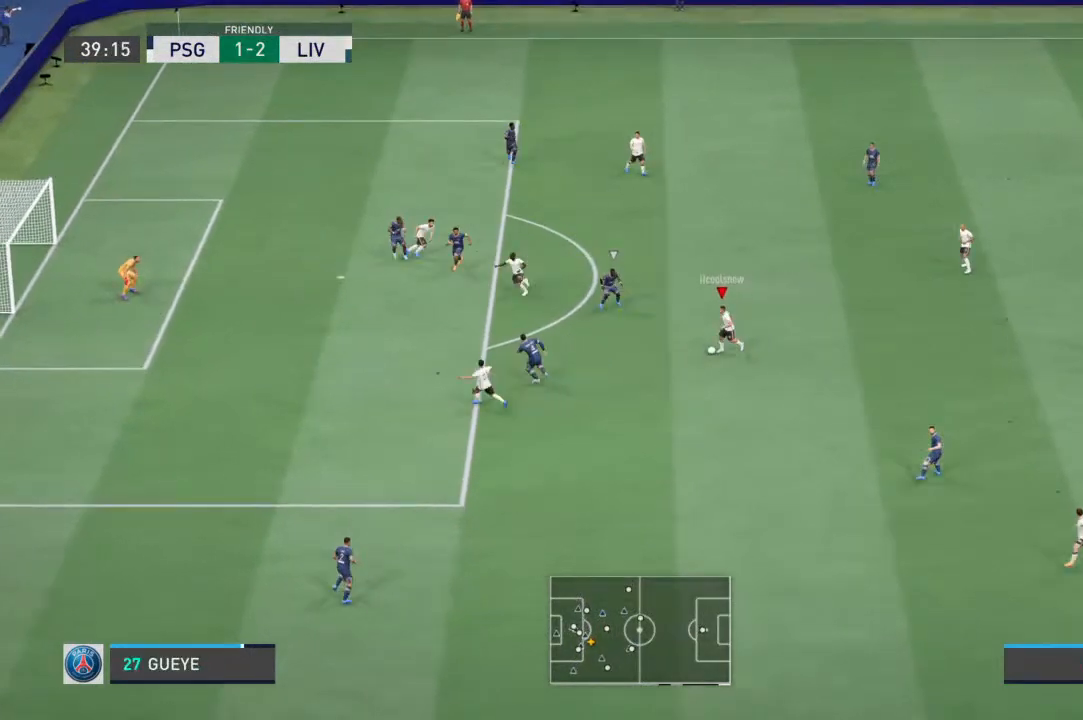
{"buttons": [], "left_stick": "up", "right_stick": "center", "events": [[433, "left_stick", "up"]]}
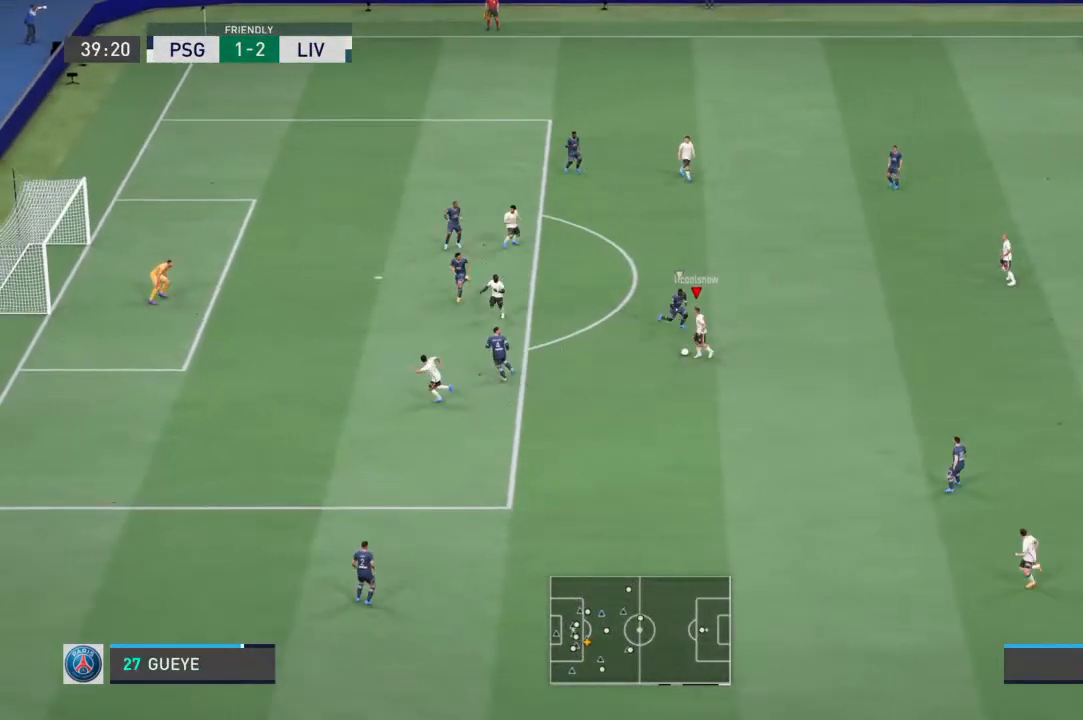
{"buttons": [], "left_stick": "left", "right_stick": "center", "events": [[100, "left_stick", "down-left"], [433, "left_stick", "left"]]}
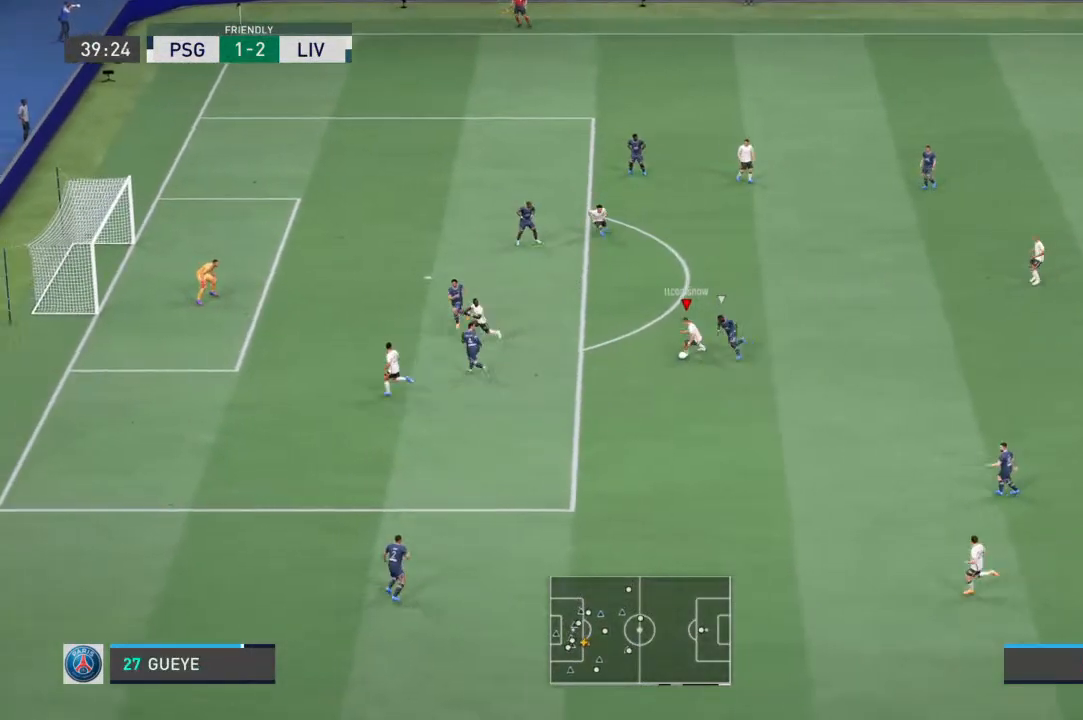
{"buttons": [], "left_stick": "up-left", "right_stick": "center", "events": [[367, "left_stick", "up-left"]]}
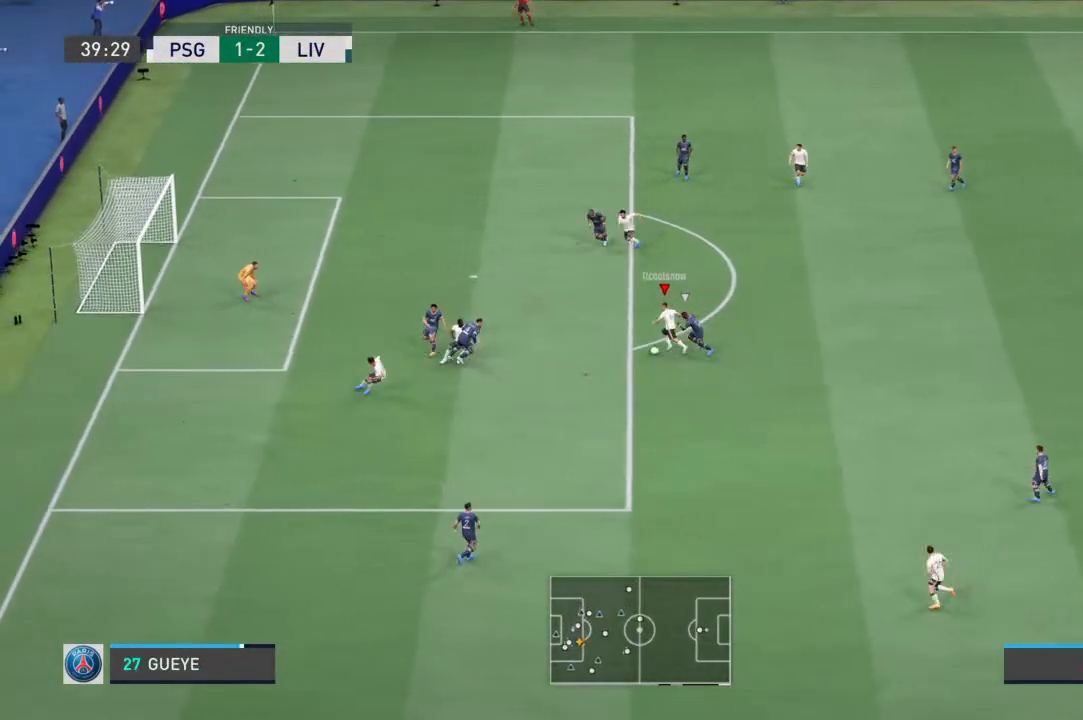
{"buttons": [], "left_stick": "up-left", "right_stick": "down-left", "events": [[67, "left_stick", "left"], [233, "right_stick", "down-left"], [367, "left_stick", "up-left"]]}
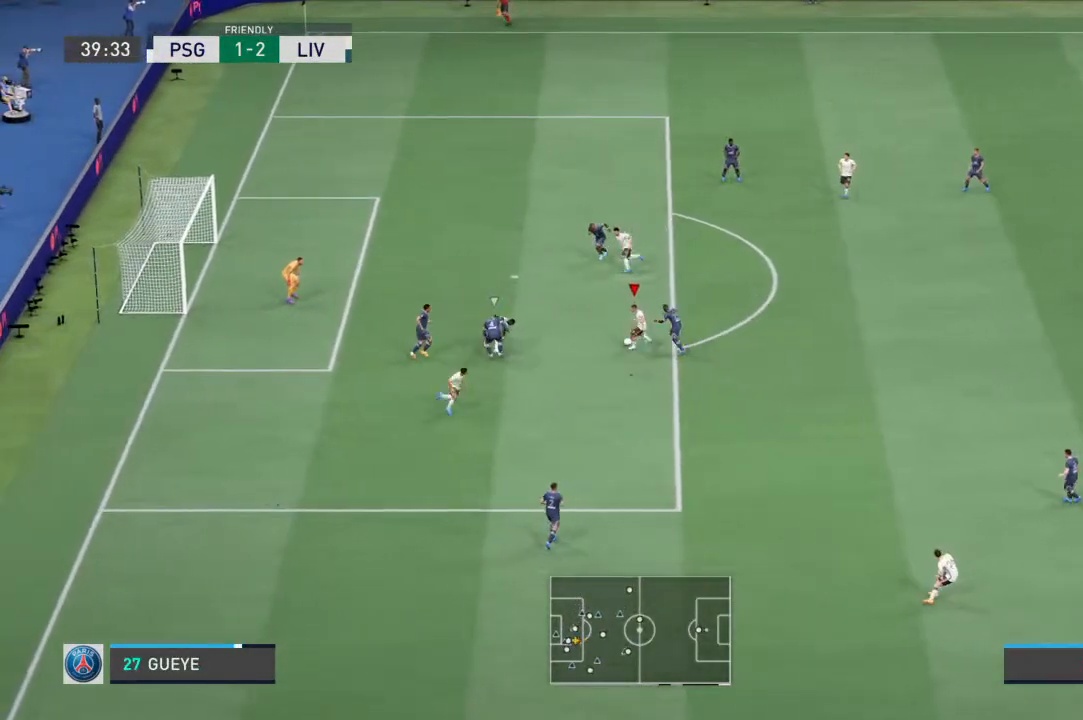
{"buttons": [], "left_stick": "up-left", "right_stick": "center", "events": [[67, "right_stick", "center"], [100, "SQUARE", "down"], [167, "CROSS", "down"], [433, "SQUARE", "up"], [500, "CROSS", "up"]]}
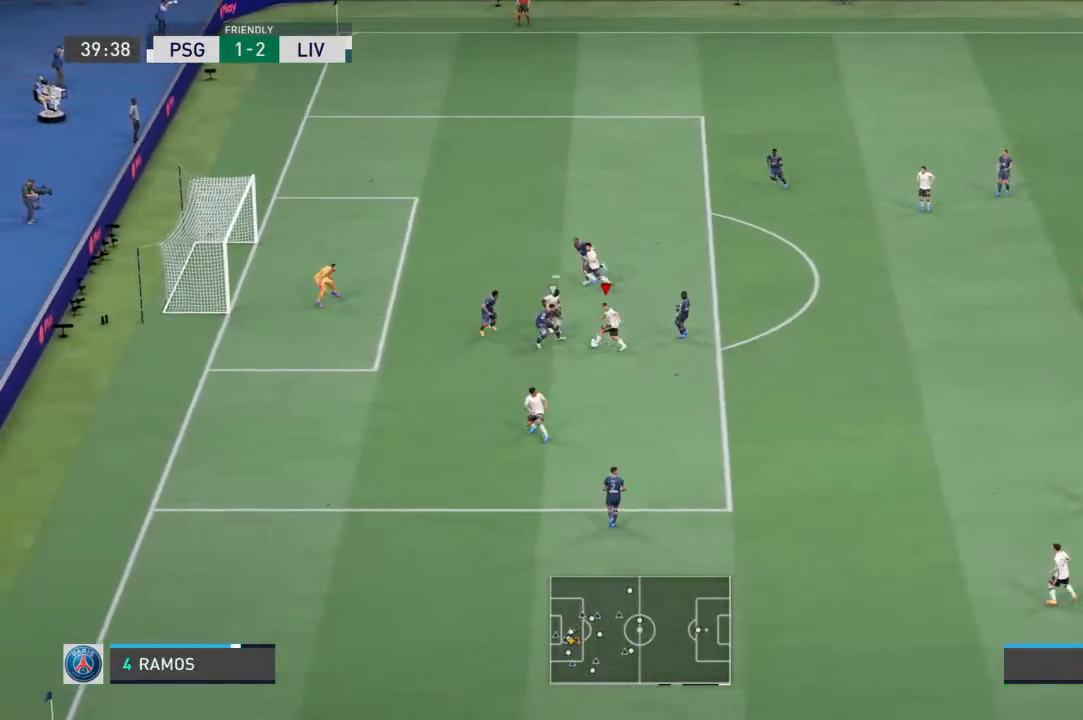
{"buttons": [], "left_stick": "up-right", "right_stick": "center", "events": [[267, "left_stick", "up-right"]]}
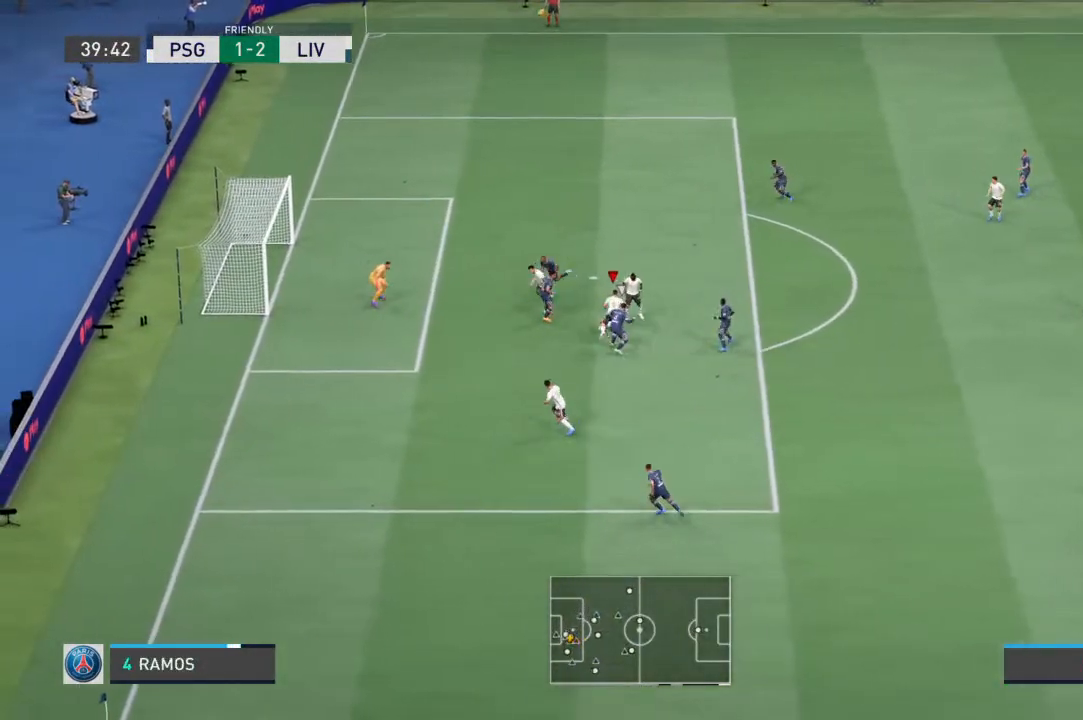
{"buttons": [], "left_stick": "down", "right_stick": "center", "events": [[400, "left_stick", "center"], [500, "left_stick", "down"]]}
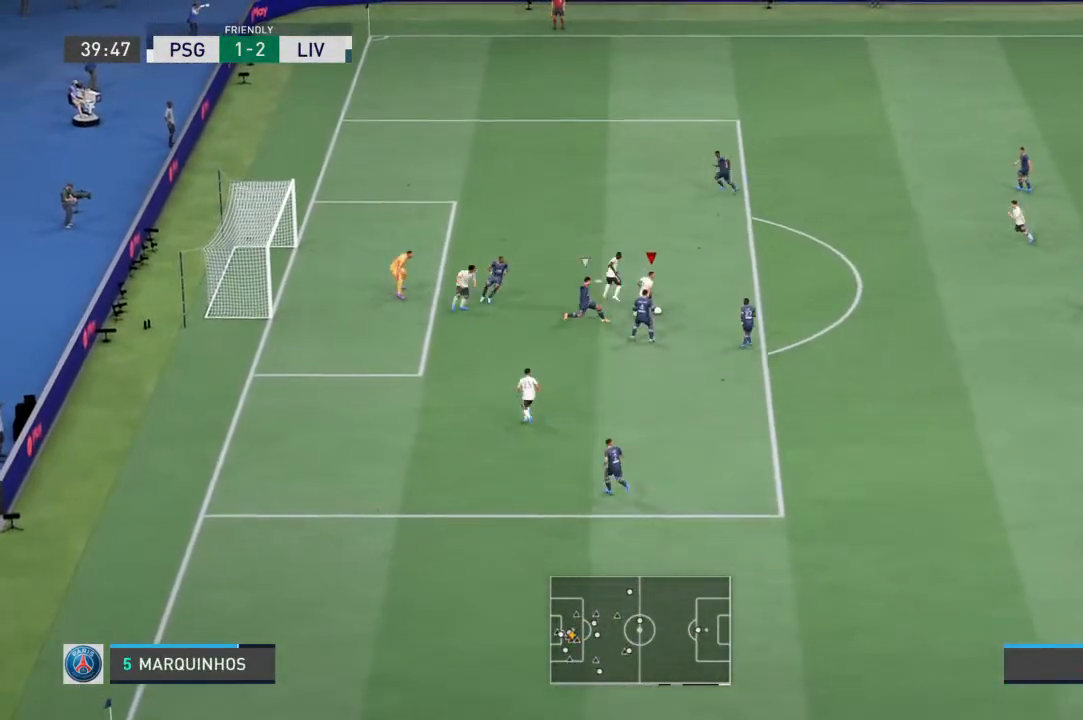
{"buttons": [], "left_stick": "up-right", "right_stick": "center", "events": [[167, "left_stick", "up-right"], [267, "left_stick", "up"], [367, "left_stick", "up-right"]]}
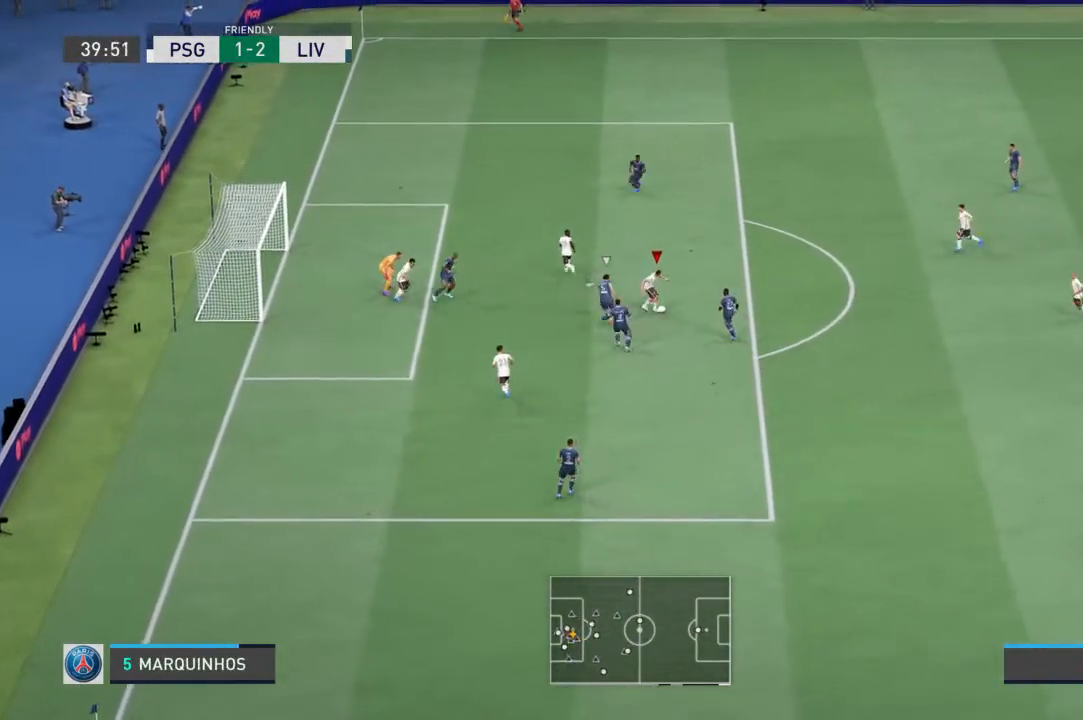
{"buttons": [], "left_stick": "up", "right_stick": "up-left", "events": [[267, "right_stick", "down-right"], [367, "right_stick", "down-left"], [433, "left_stick", "up"], [433, "right_stick", "up-left"]]}
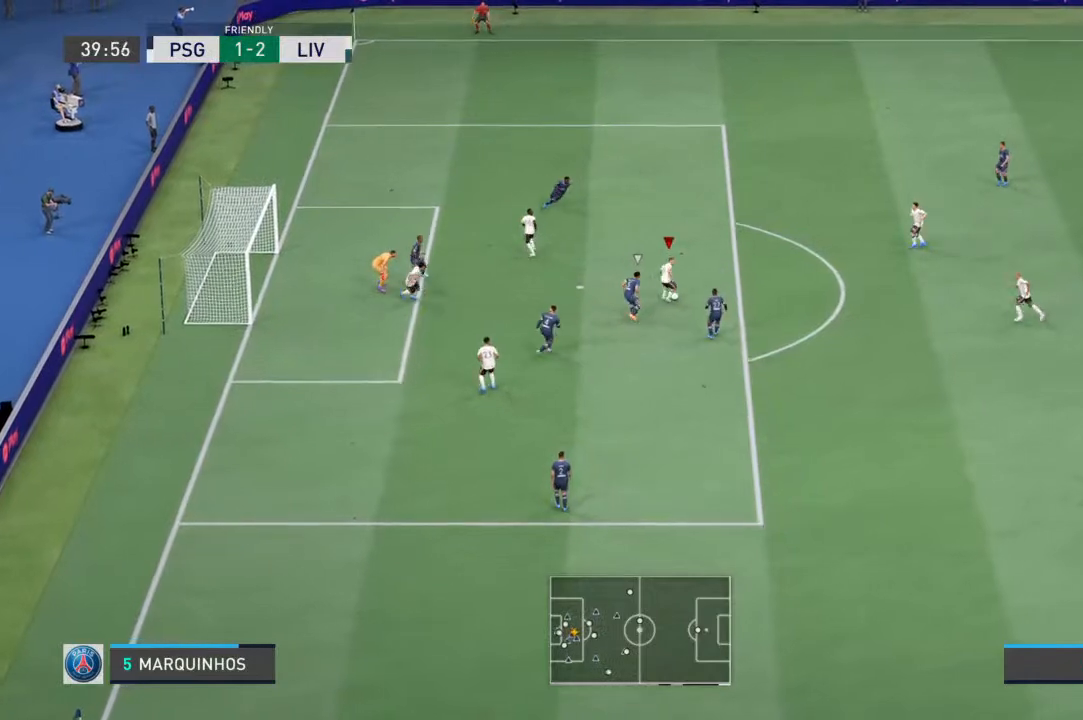
{"buttons": [], "left_stick": "up-left", "right_stick": "up-right", "events": [[67, "right_stick", "up-right"], [100, "left_stick", "up-left"]]}
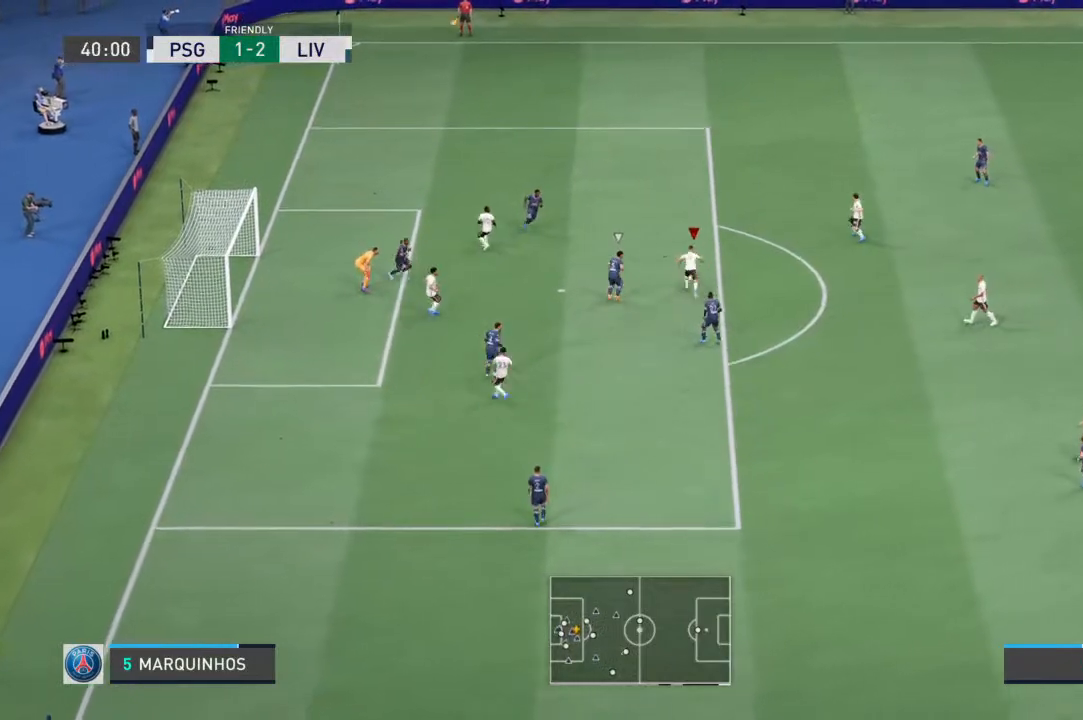
{"buttons": [], "left_stick": "down", "right_stick": "center", "events": [[67, "left_stick", "down"], [167, "right_stick", "center"], [300, "left_stick", "down-right"], [467, "left_stick", "down"]]}
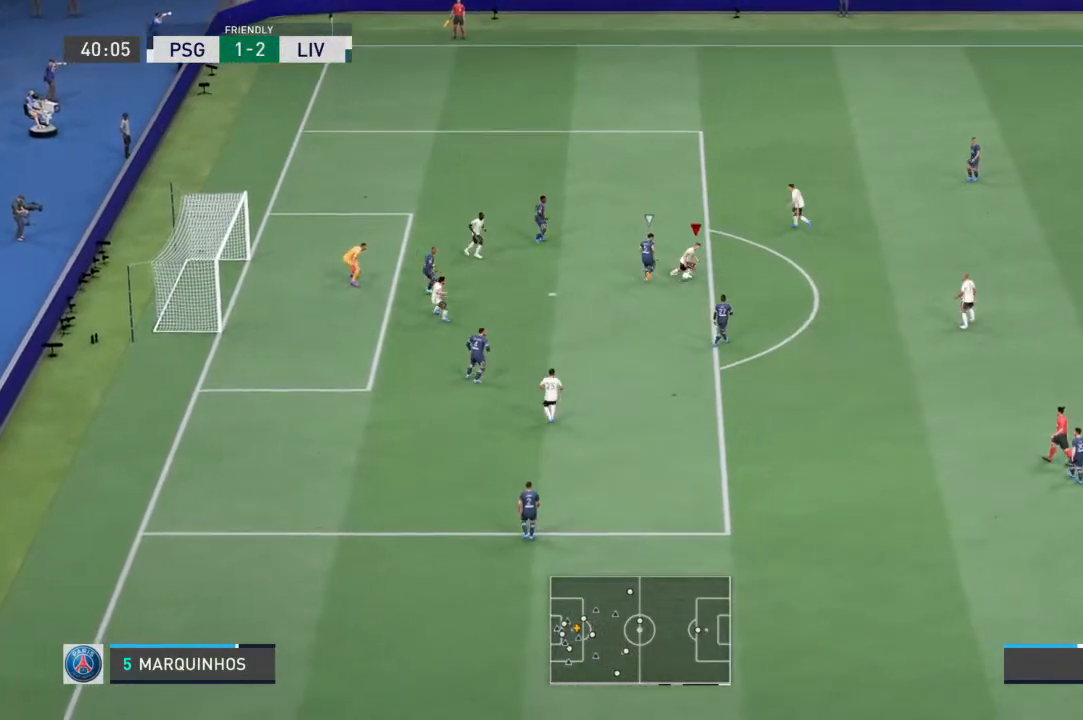
{"buttons": [], "left_stick": "down-left", "right_stick": "center", "events": [[100, "left_stick", "down-left"]]}
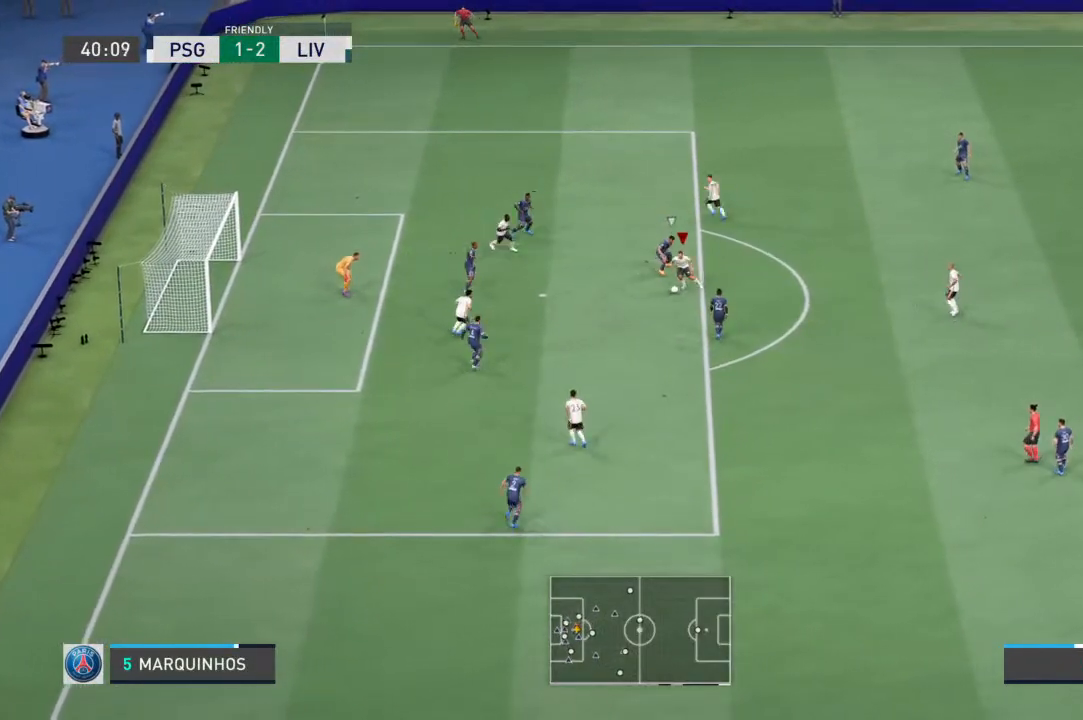
{"buttons": [], "left_stick": "down-left", "right_stick": "center", "events": [[200, "right_stick", "down-left"], [400, "right_stick", "up-left"], [500, "right_stick", "center"]]}